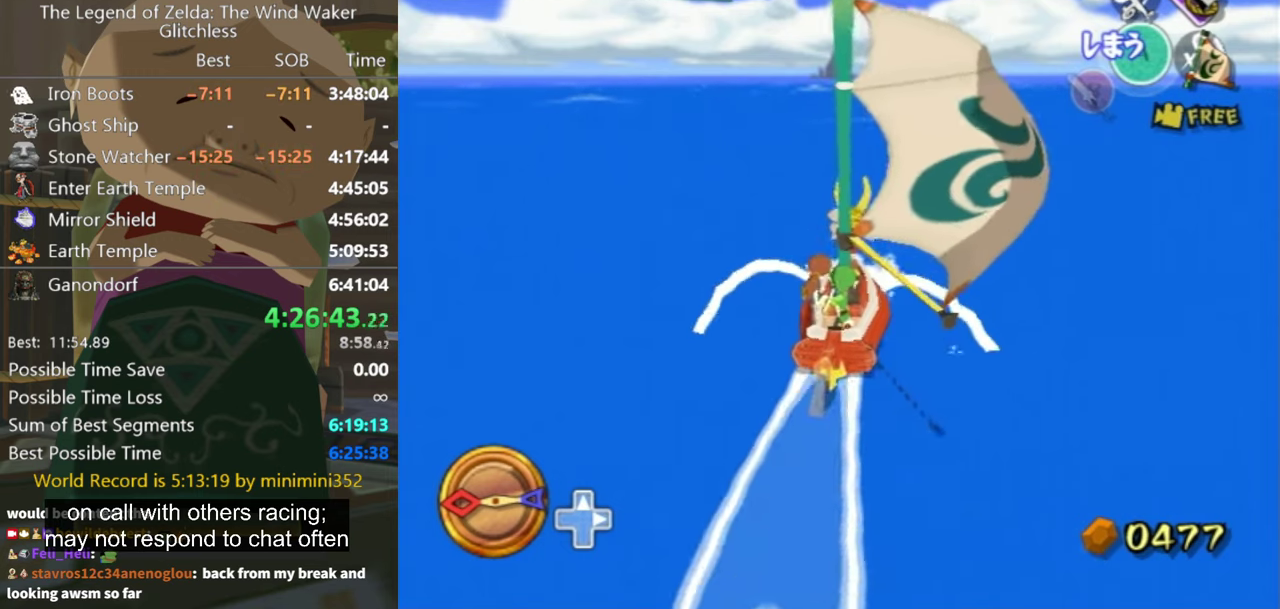
Gameplay with a controller (Nintendo layout); each line is a JSON object with the inputs held at the frame after it. "events" lists button and stick changes between this image and that frame as [ms after this image, input, new state], when the widget could be followed in between. Not read: L3 R3.
{"buttons": [], "left_stick": "center", "right_stick": "center"}
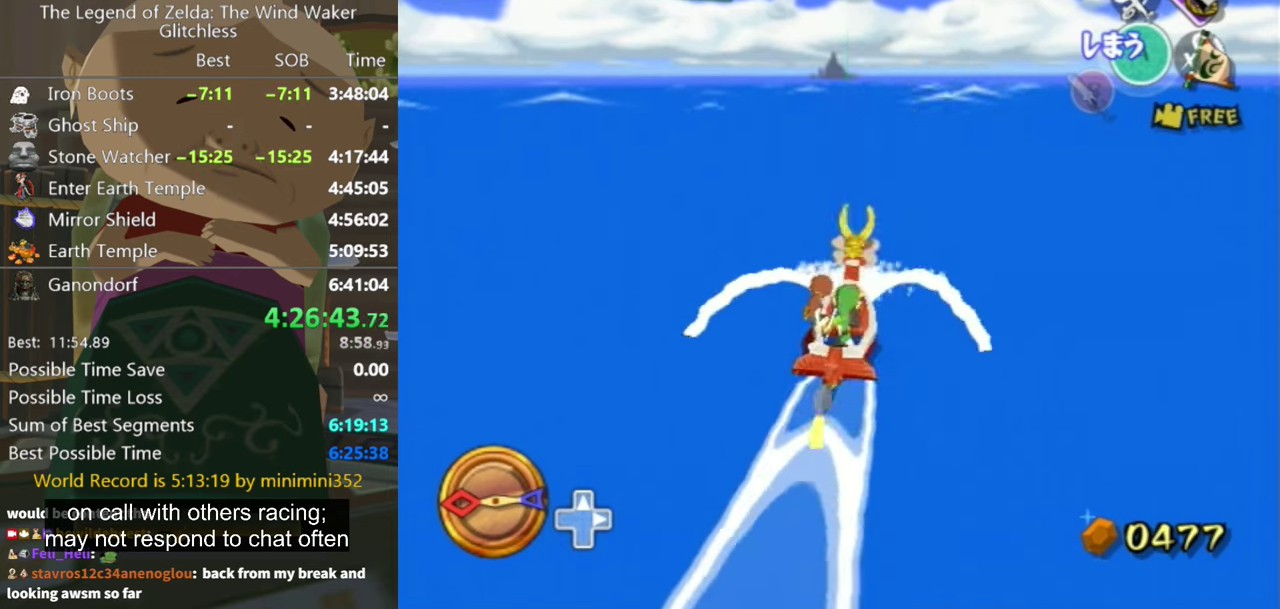
{"buttons": [], "left_stick": "center", "right_stick": "center", "events": [[33, "X", "down"], [200, "X", "up"]]}
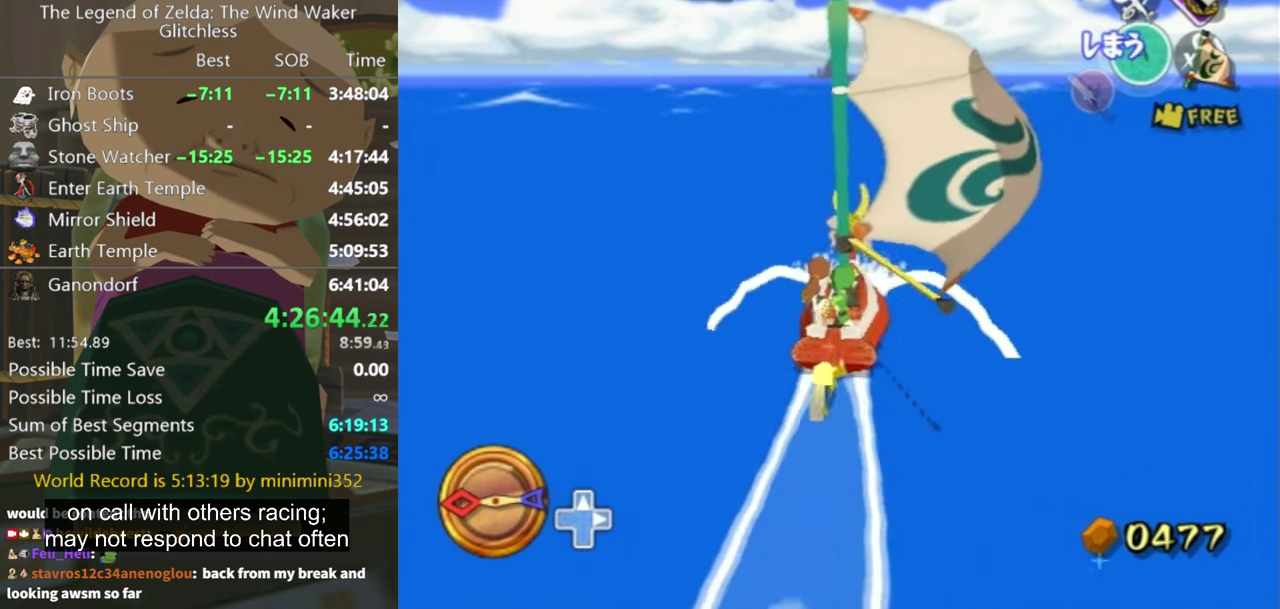
{"buttons": ["X"], "left_stick": "center", "right_stick": "center", "events": [[100, "left_stick", "left"], [200, "left_stick", "center"], [233, "A", "down"], [333, "A", "up"], [500, "X", "down"]]}
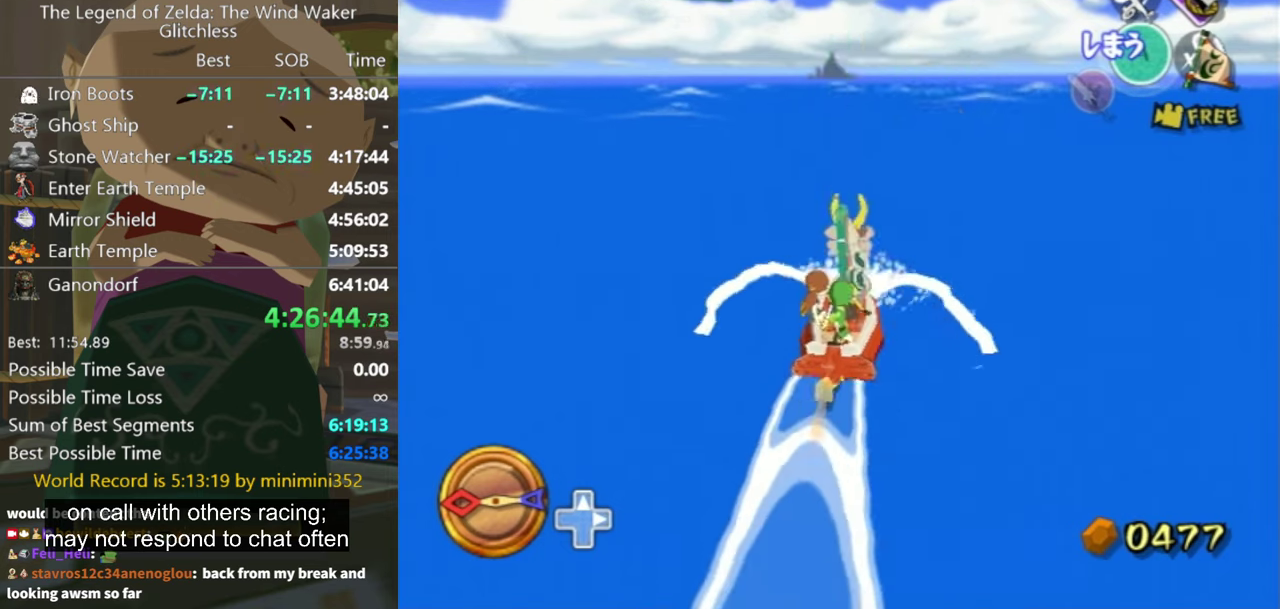
{"buttons": [], "left_stick": "center", "right_stick": "center", "events": [[100, "X", "up"], [366, "left_stick", "right"], [466, "left_stick", "center"]]}
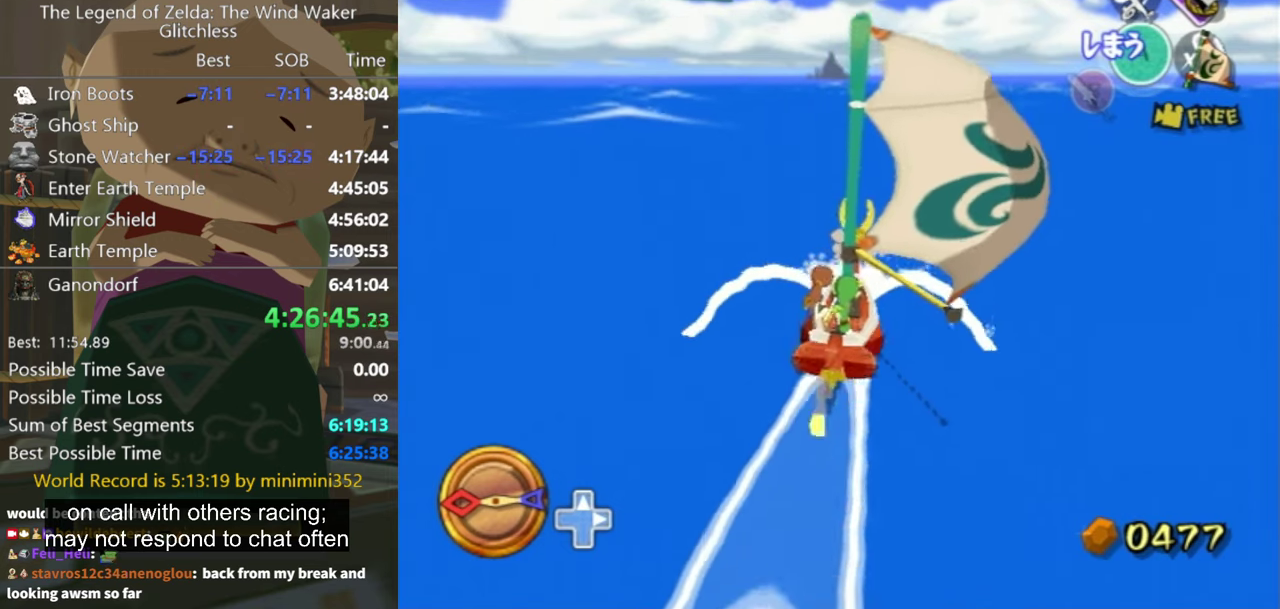
{"buttons": ["X"], "left_stick": "center", "right_stick": "center", "events": [[200, "A", "down"], [266, "A", "up"], [400, "X", "down"]]}